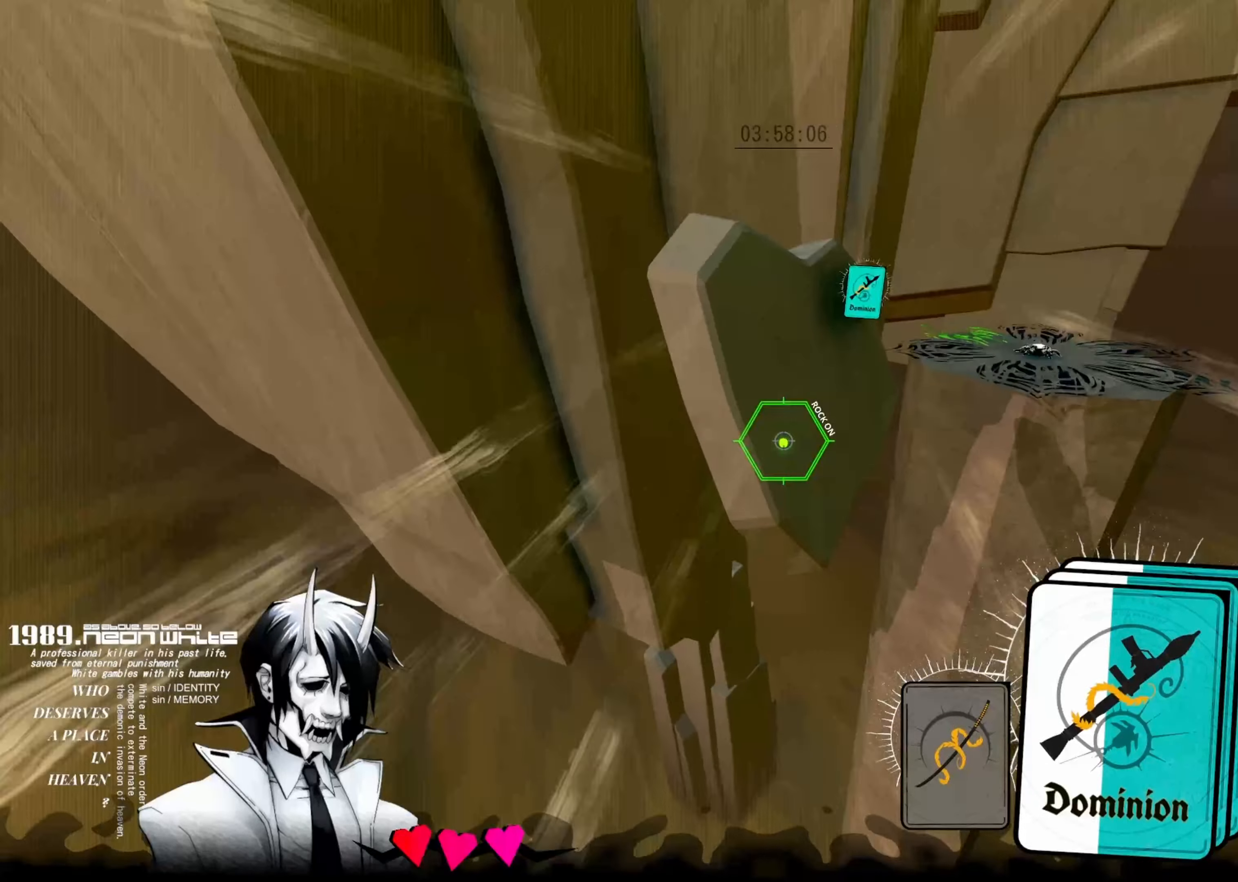
Gameplay with keyboard; each line is a JSON object with the keys held at the frame after it. "events" lists presses ("down") and releases ("up") of "down", "left", "right", "space", "tab" and "up" between this image and that frame as [ms after this image, input, new state], when the widget could be followed in between. No other keys are recorded. Mouse input is not recorded. Not read: other_keys.
{"keys": ["right", "up"], "events": [[67, "right", "down"]]}
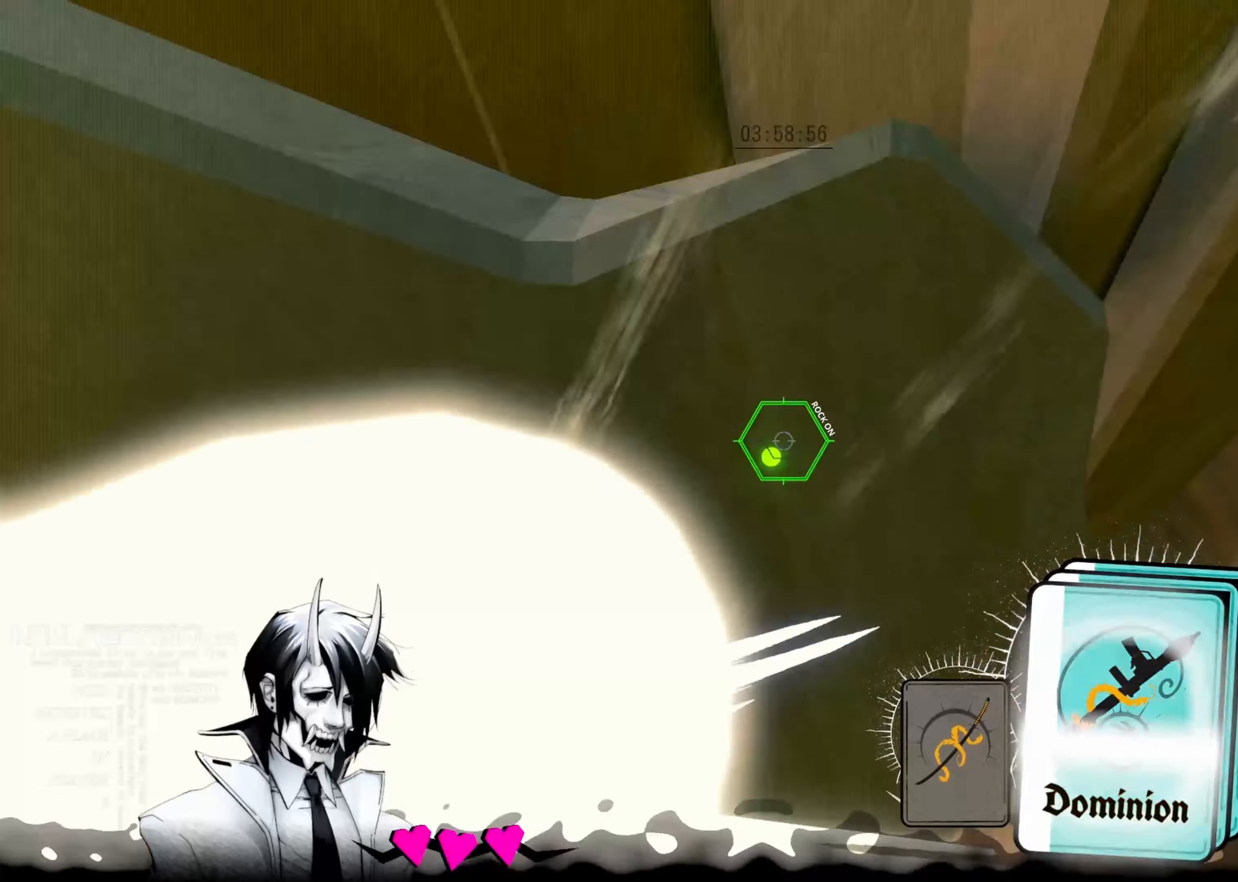
{"keys": ["right"], "events": [[384, "up", "up"]]}
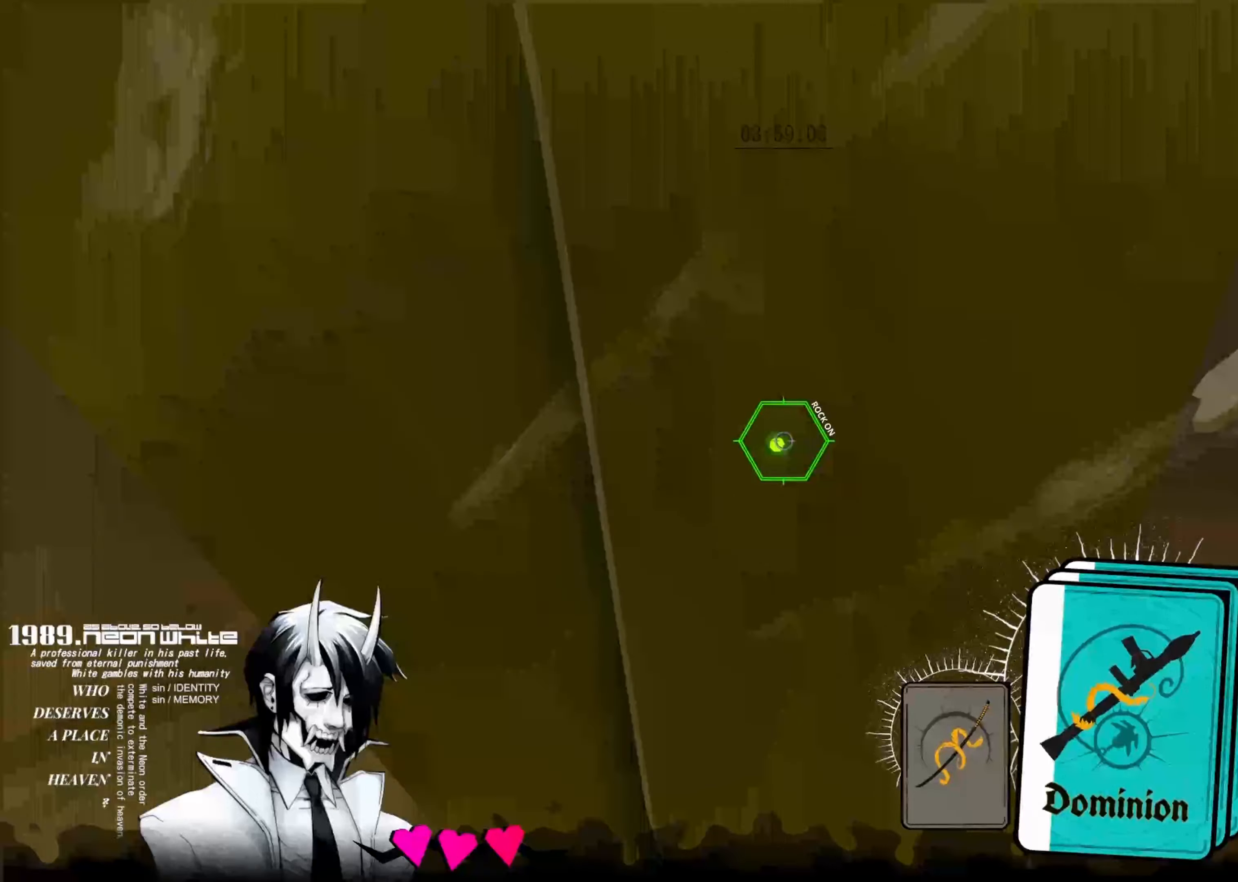
{"keys": ["right"], "events": [[267, "up", "down"], [450, "up", "up"]]}
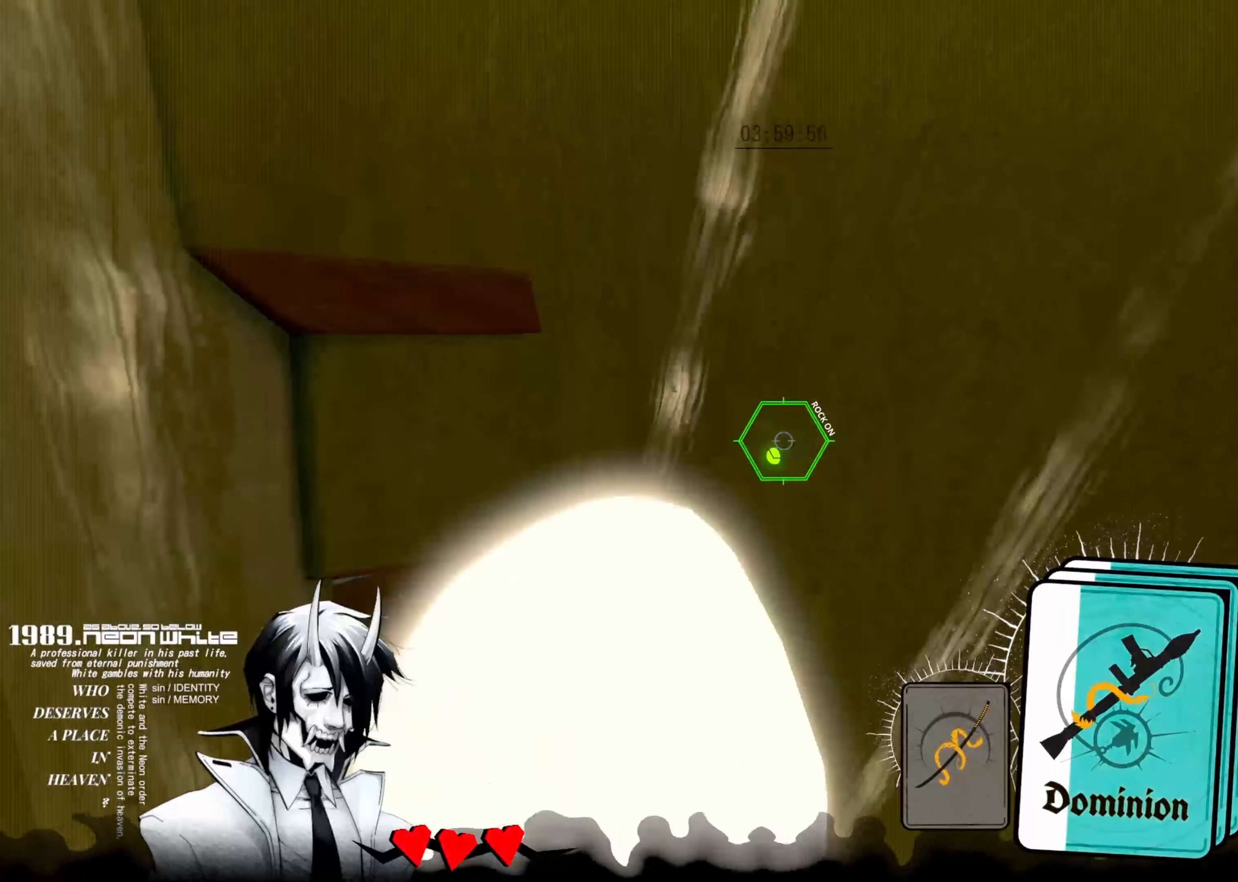
{"keys": ["up"], "events": [[100, "up", "down"], [317, "right", "up"]]}
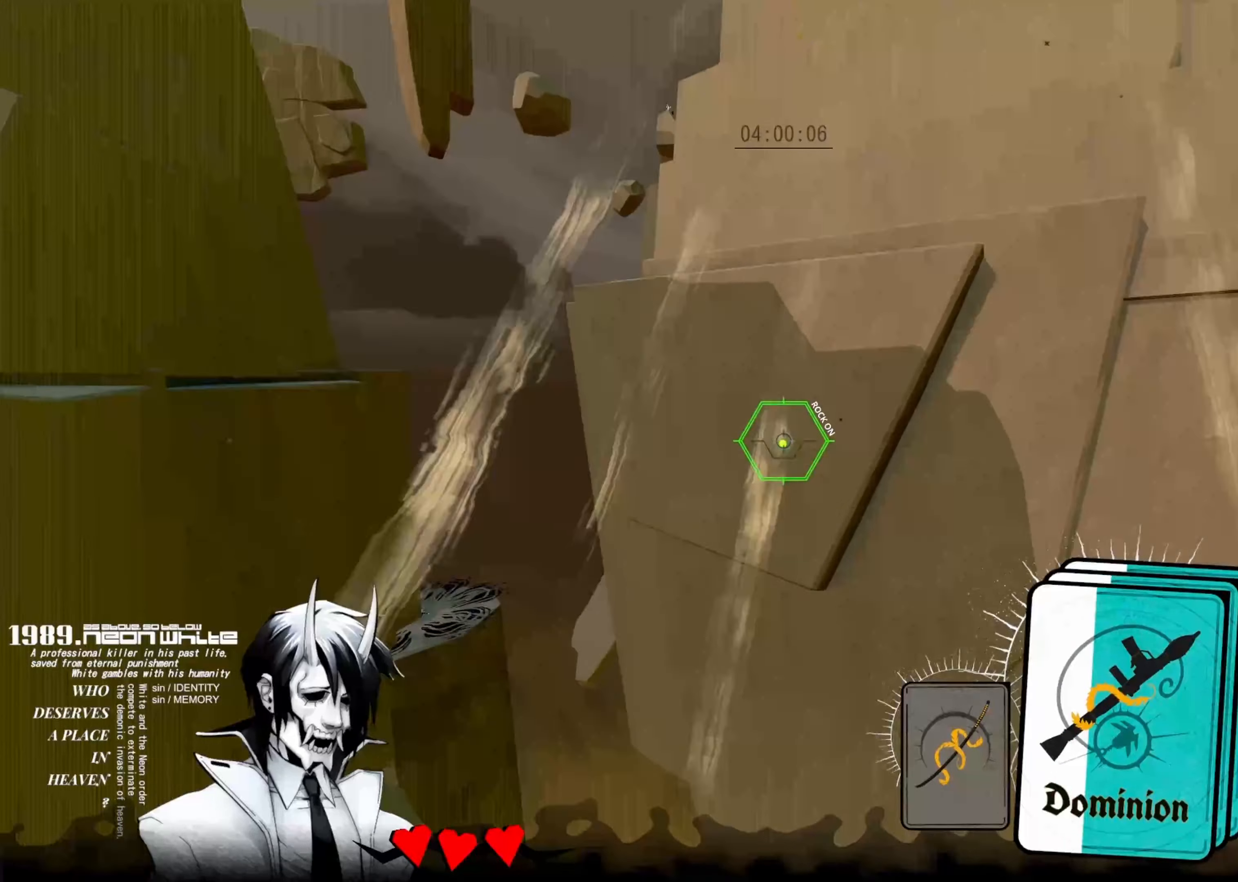
{"keys": ["up"], "events": []}
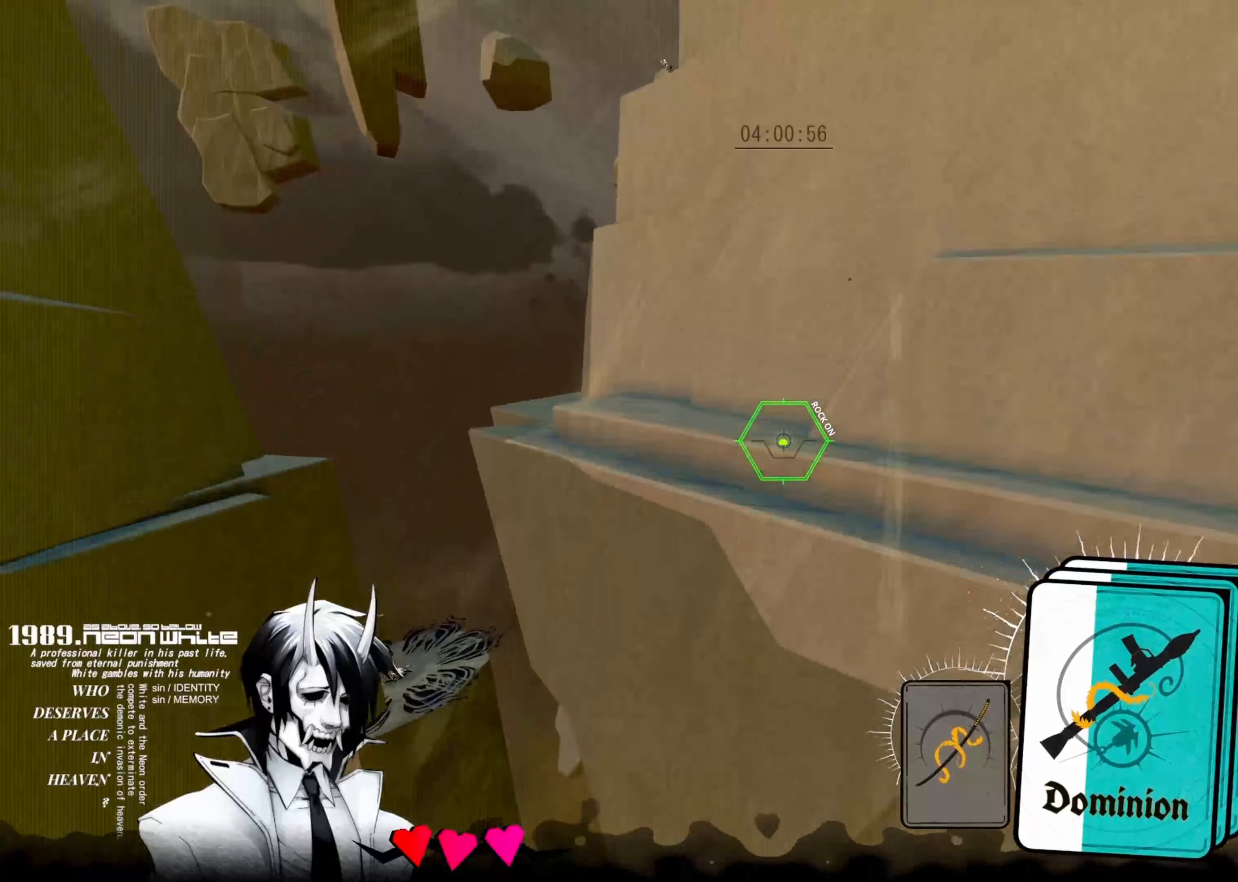
{"keys": ["left", "up"], "events": [[117, "left", "down"]]}
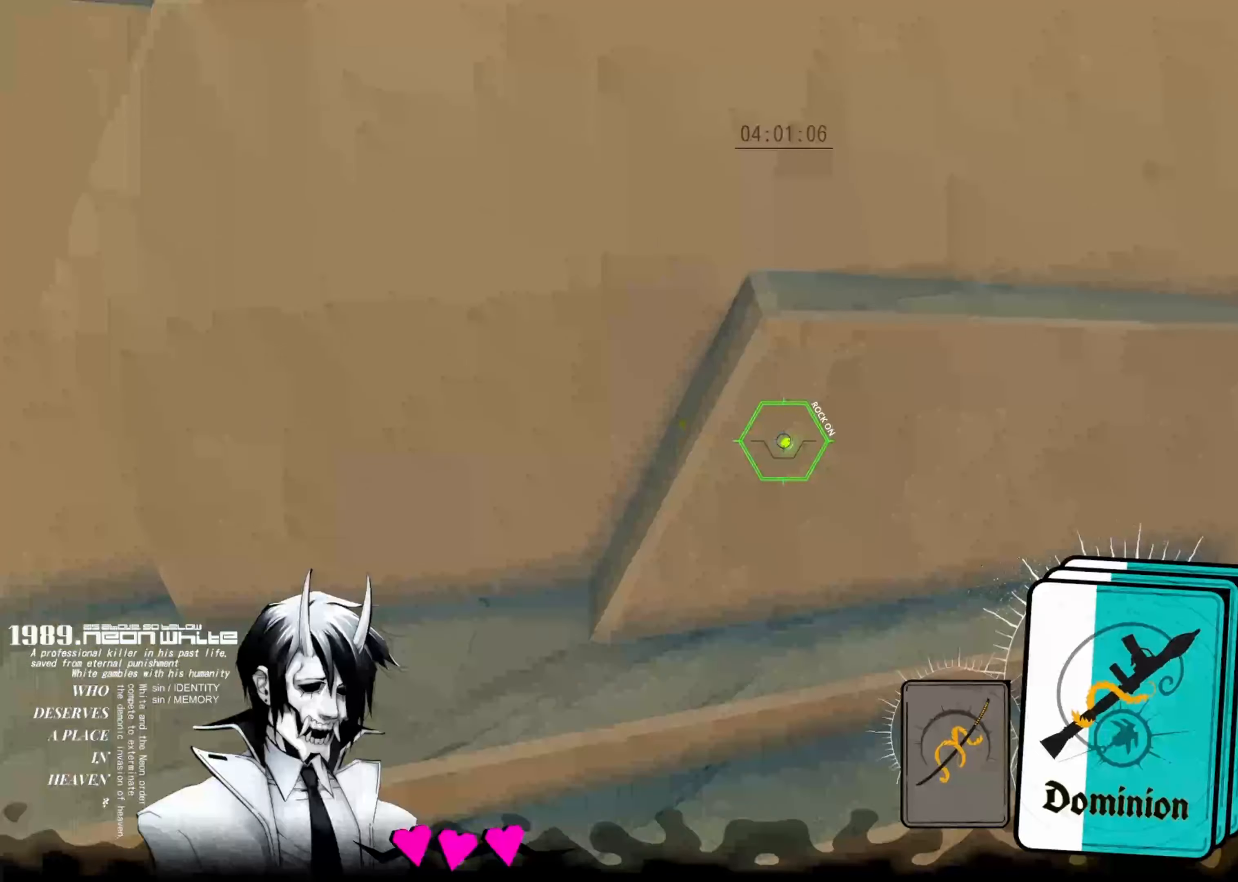
{"keys": ["left", "up"]}
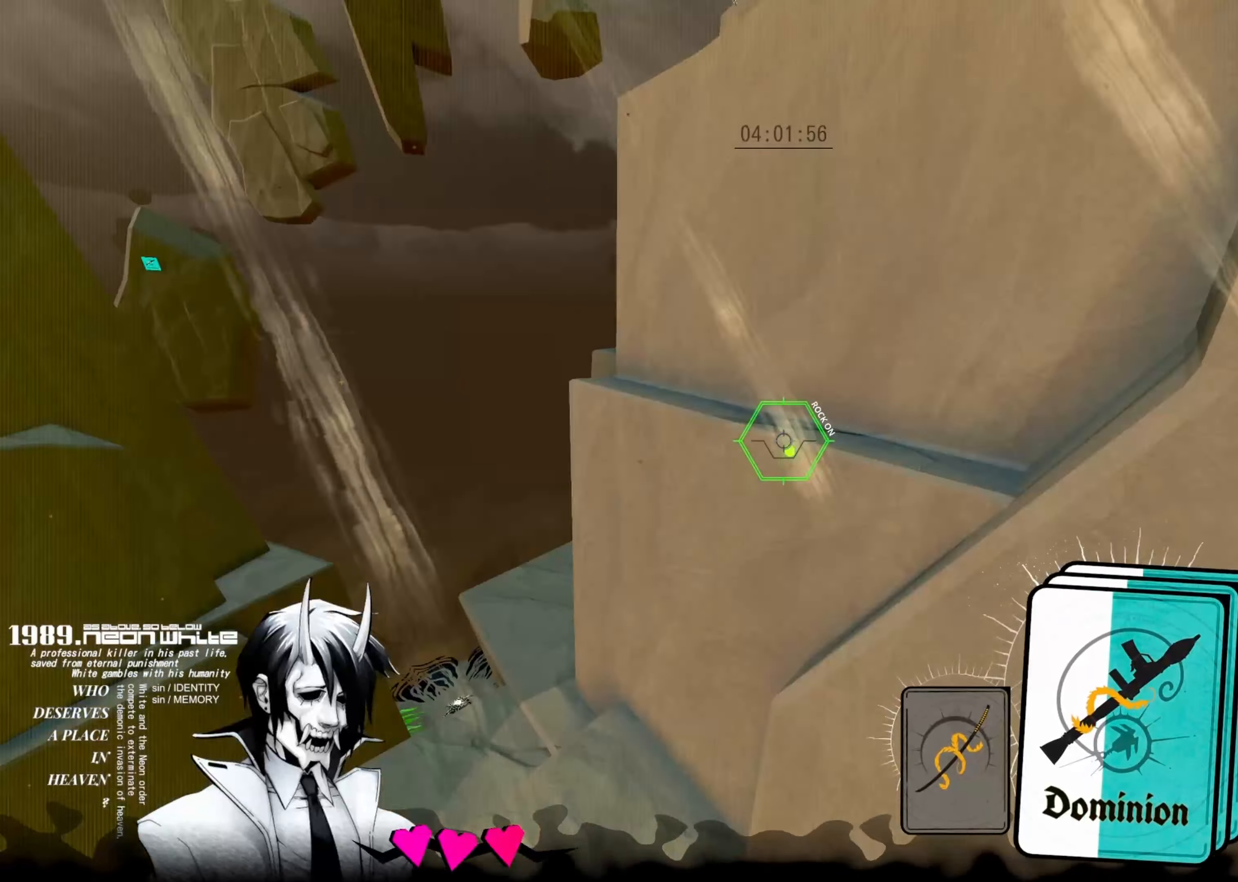
{"keys": ["left", "up"], "events": []}
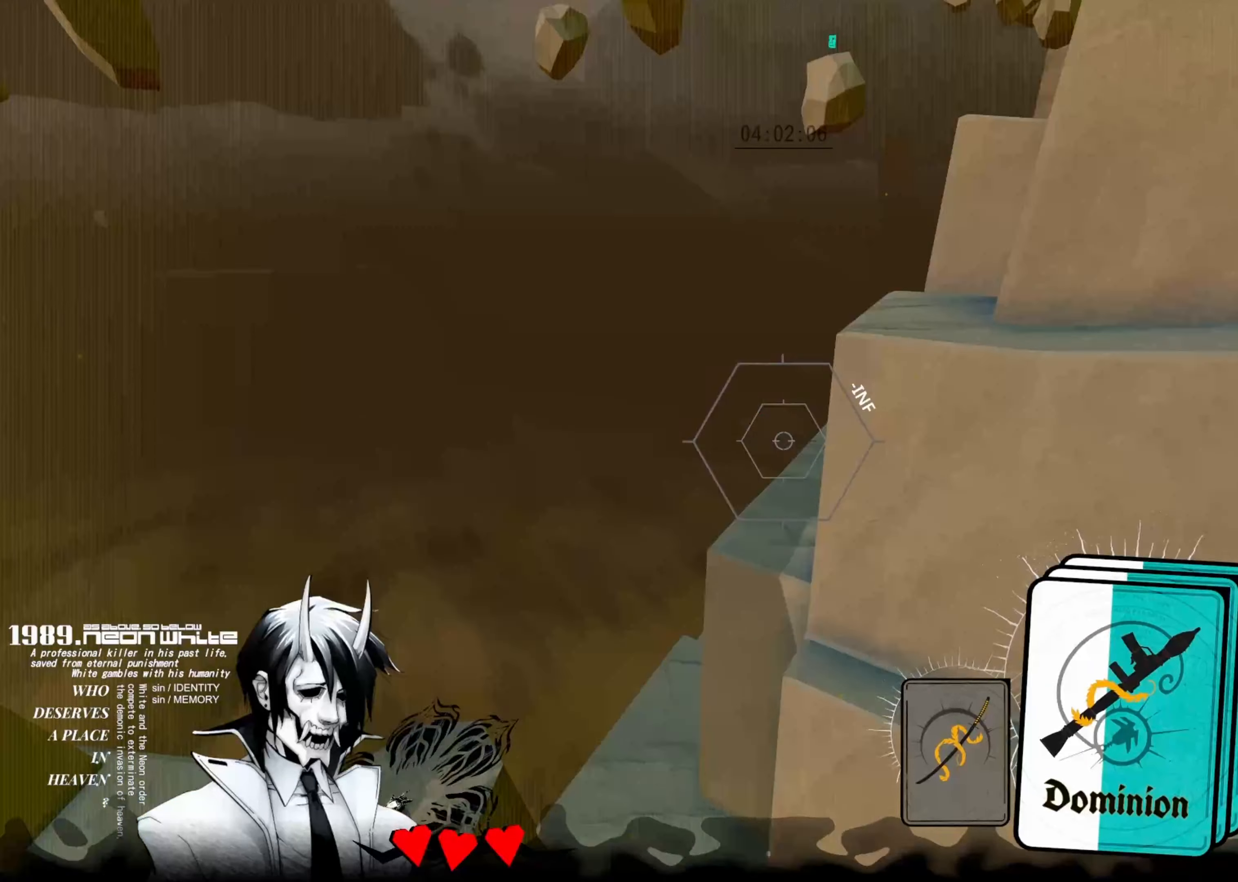
{"keys": ["left", "up"], "events": []}
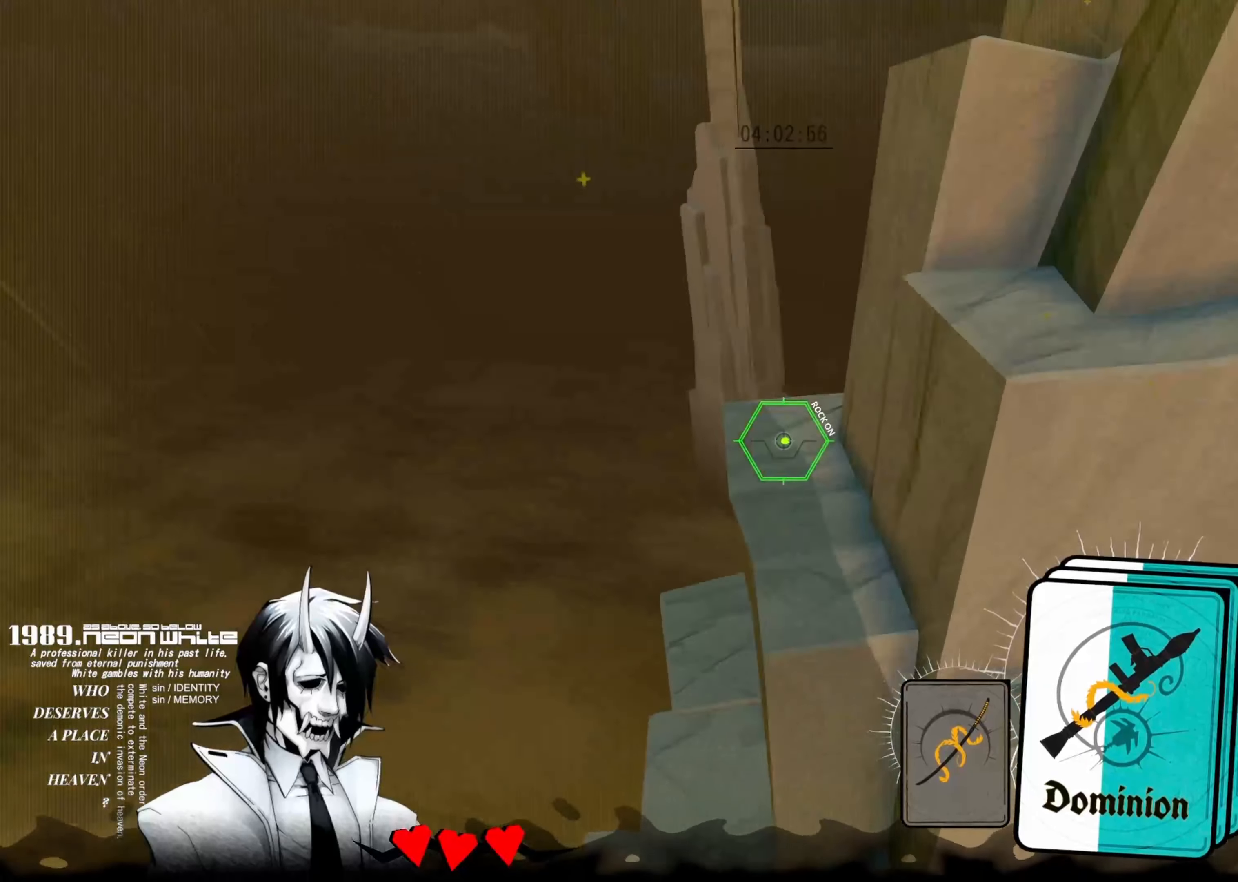
{"keys": ["up"], "events": [[34, "left", "up"], [350, "left", "down"], [500, "left", "up"]]}
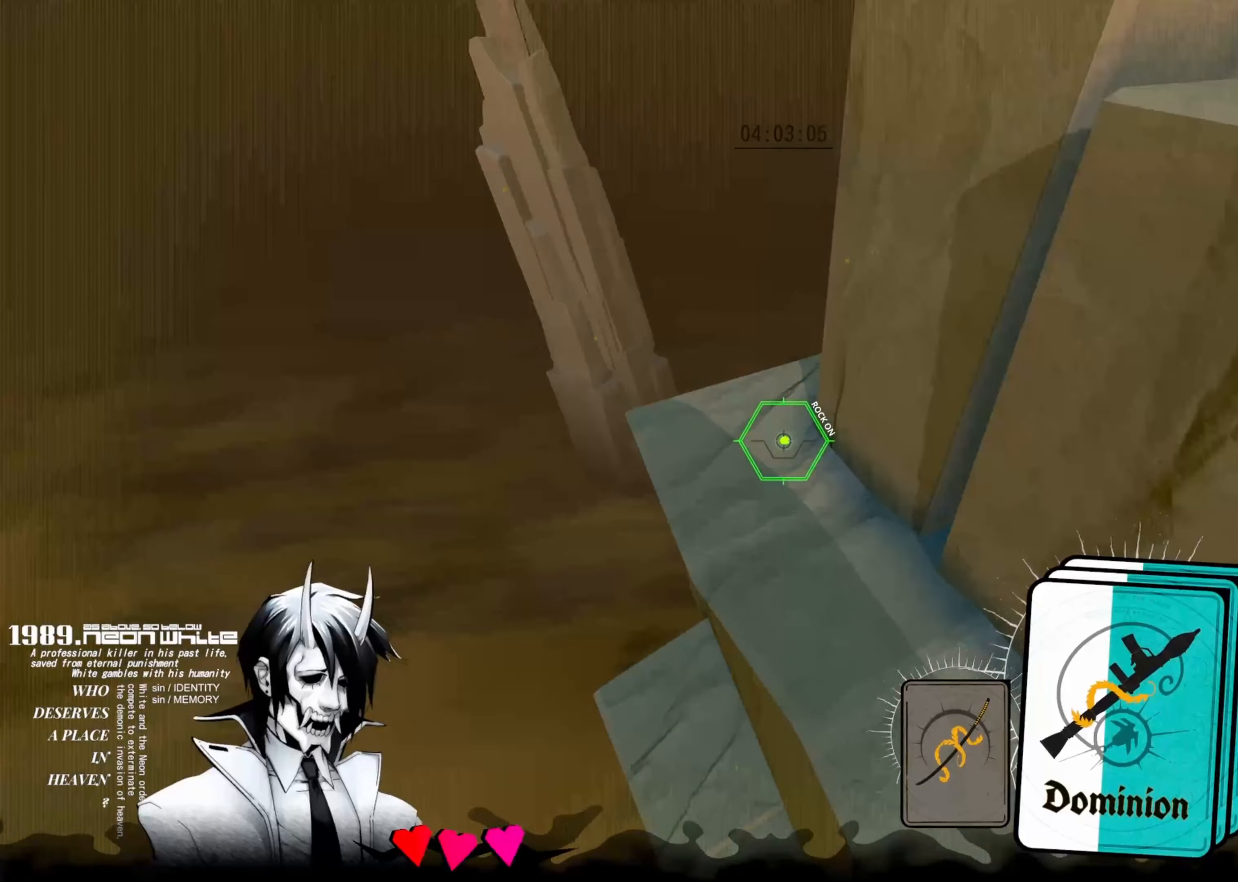
{"keys": ["up"], "events": [[134, "left", "down"], [217, "left", "up"]]}
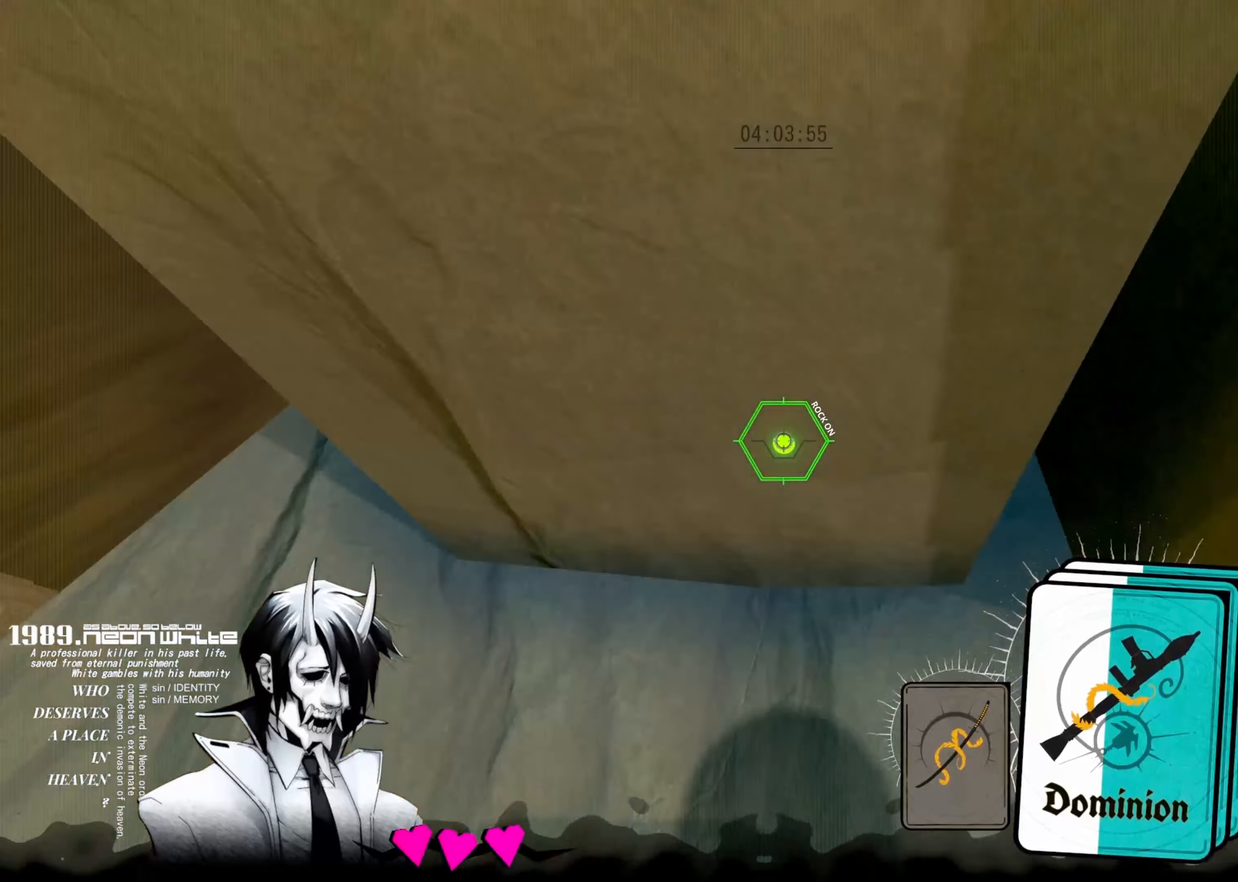
{"keys": ["left", "up"]}
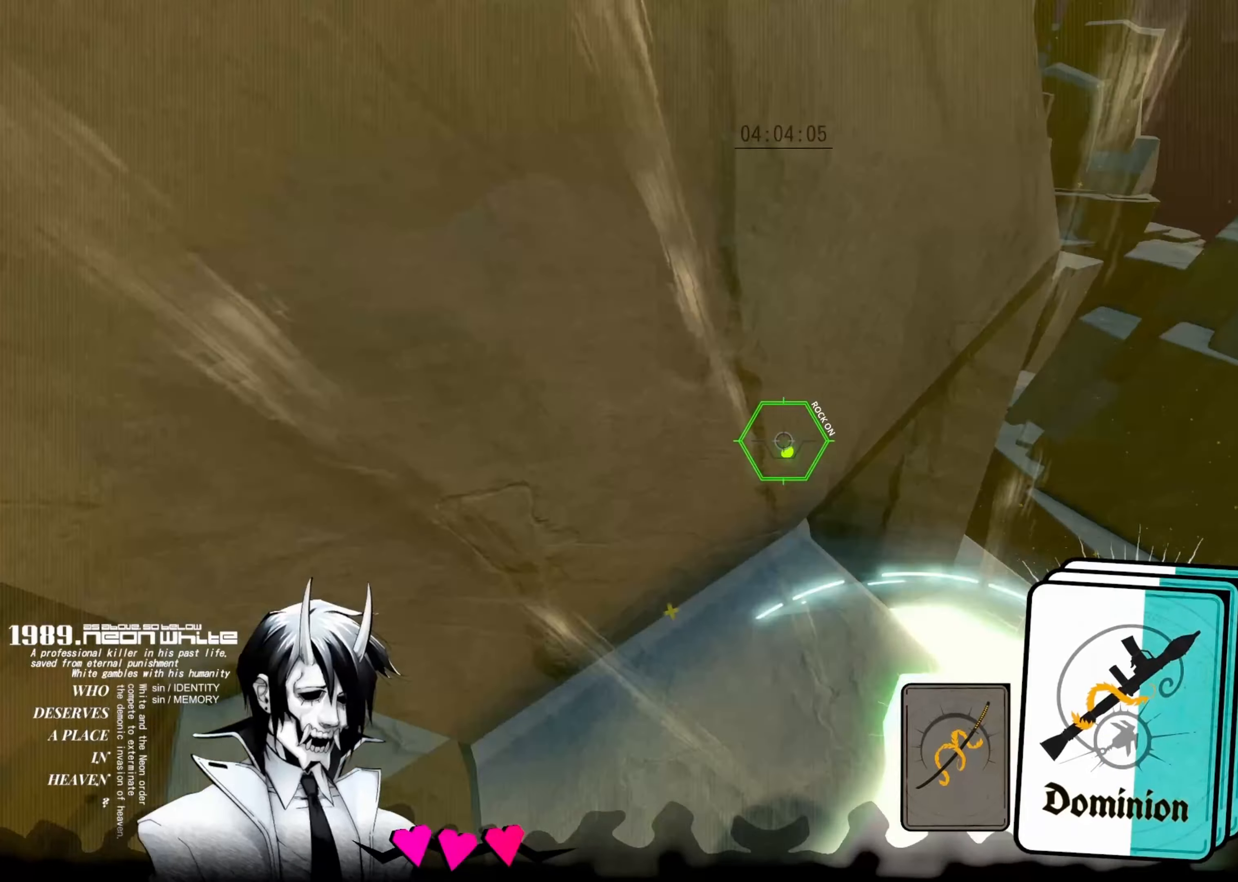
{"keys": ["up"], "events": [[250, "left", "up"]]}
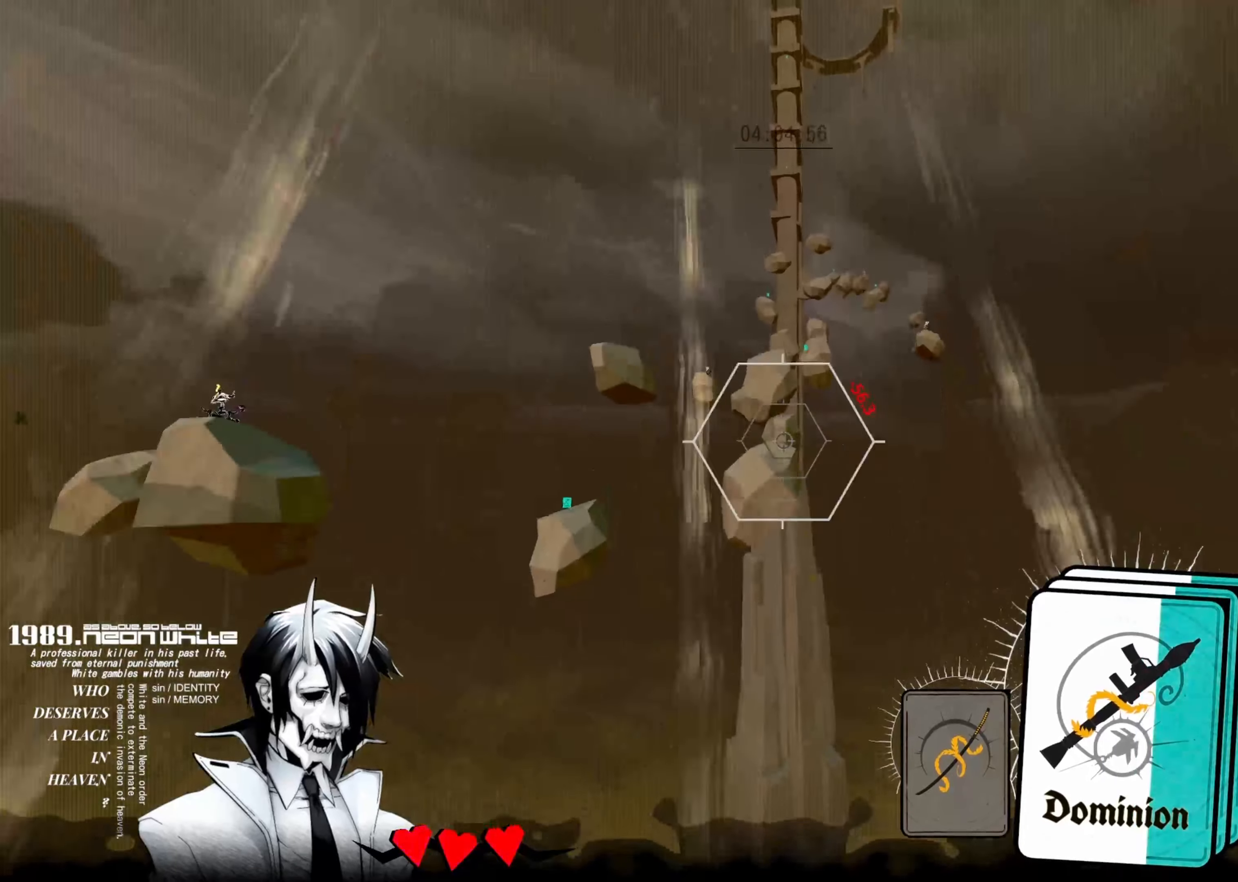
{"keys": ["up"], "events": []}
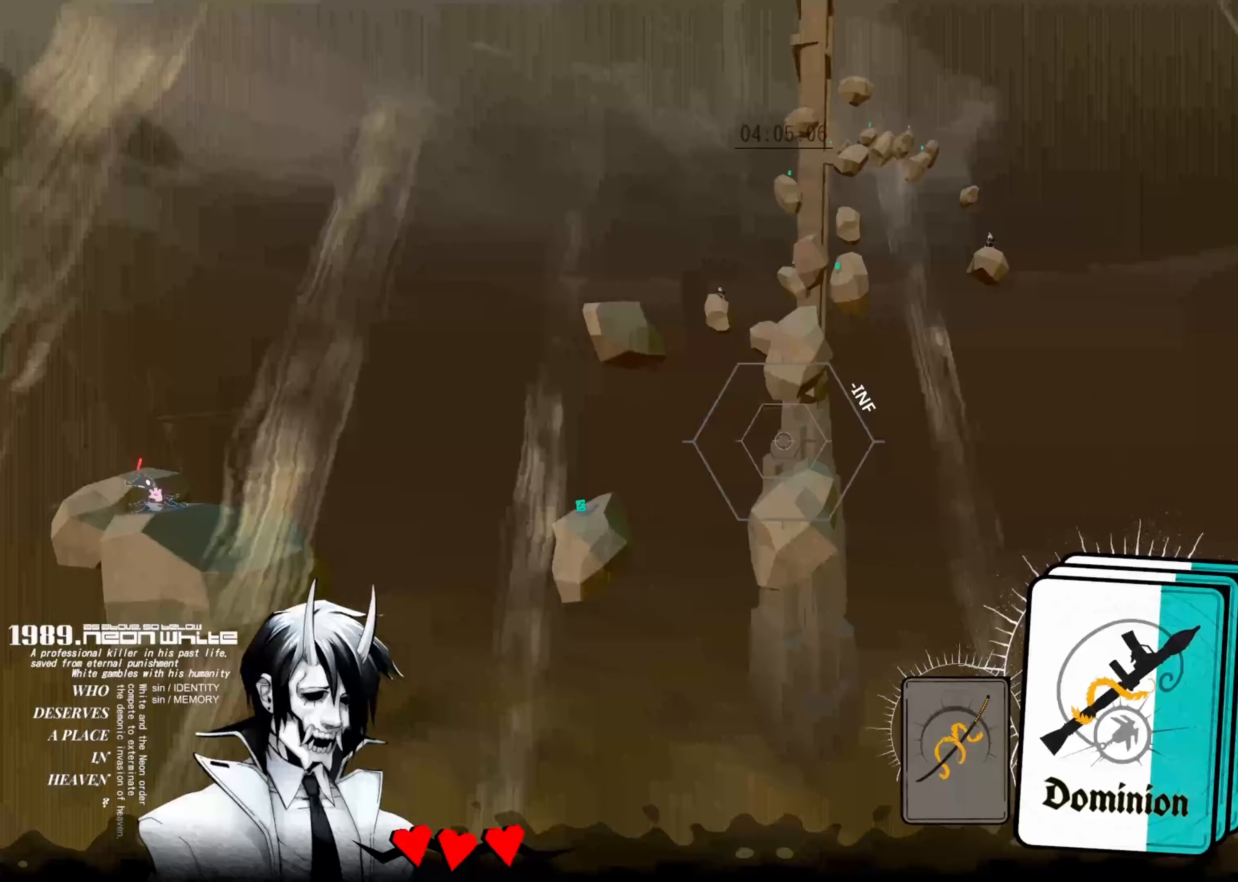
{"keys": ["up"], "events": []}
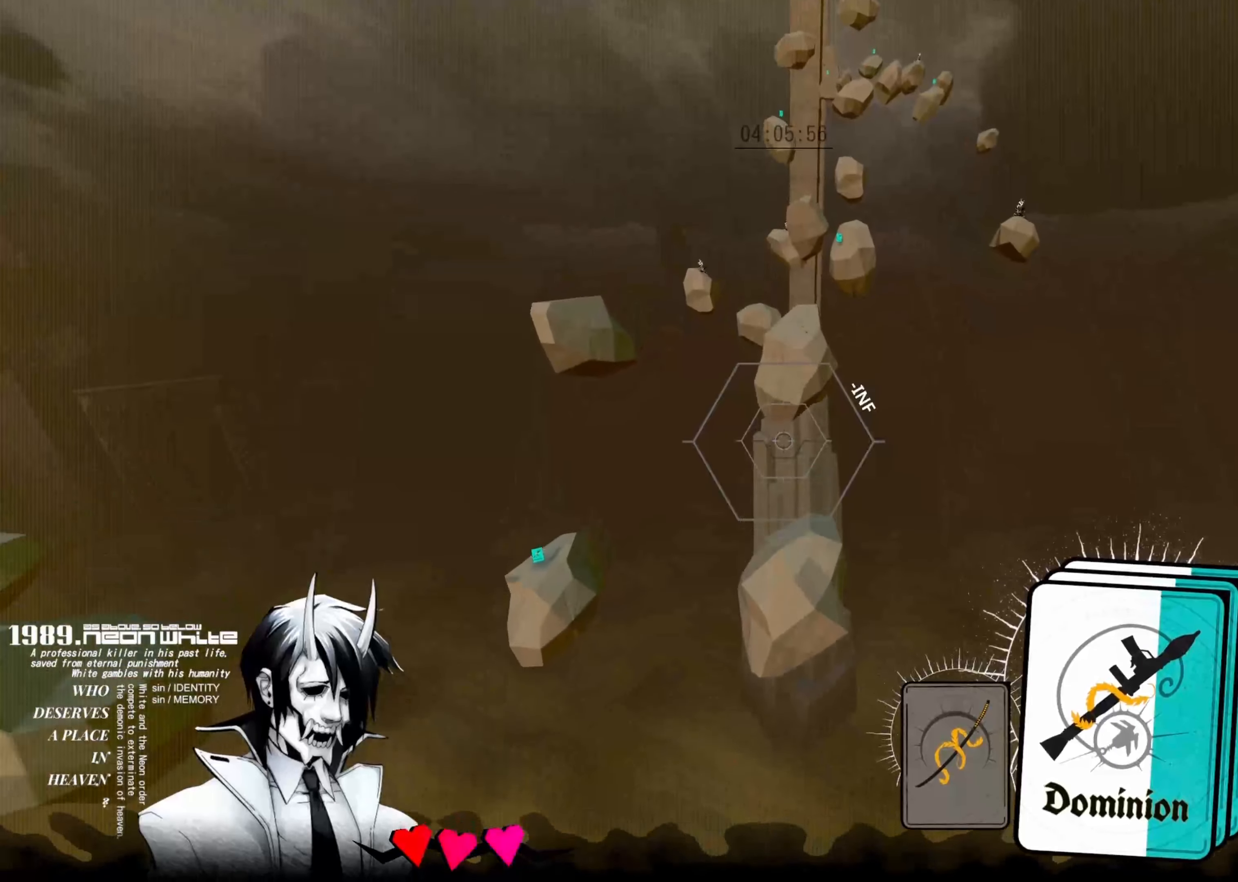
{"keys": ["up"], "events": []}
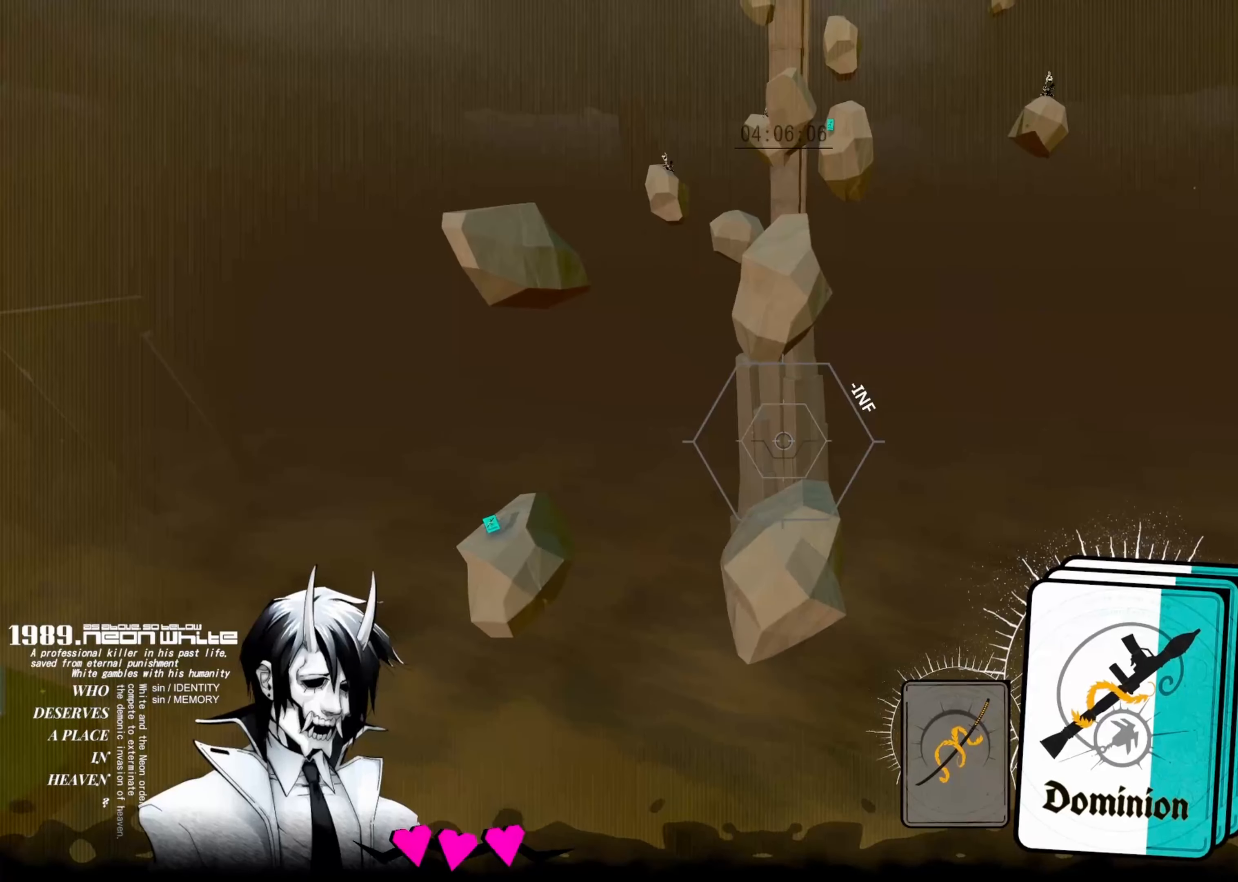
{"keys": ["up"], "events": []}
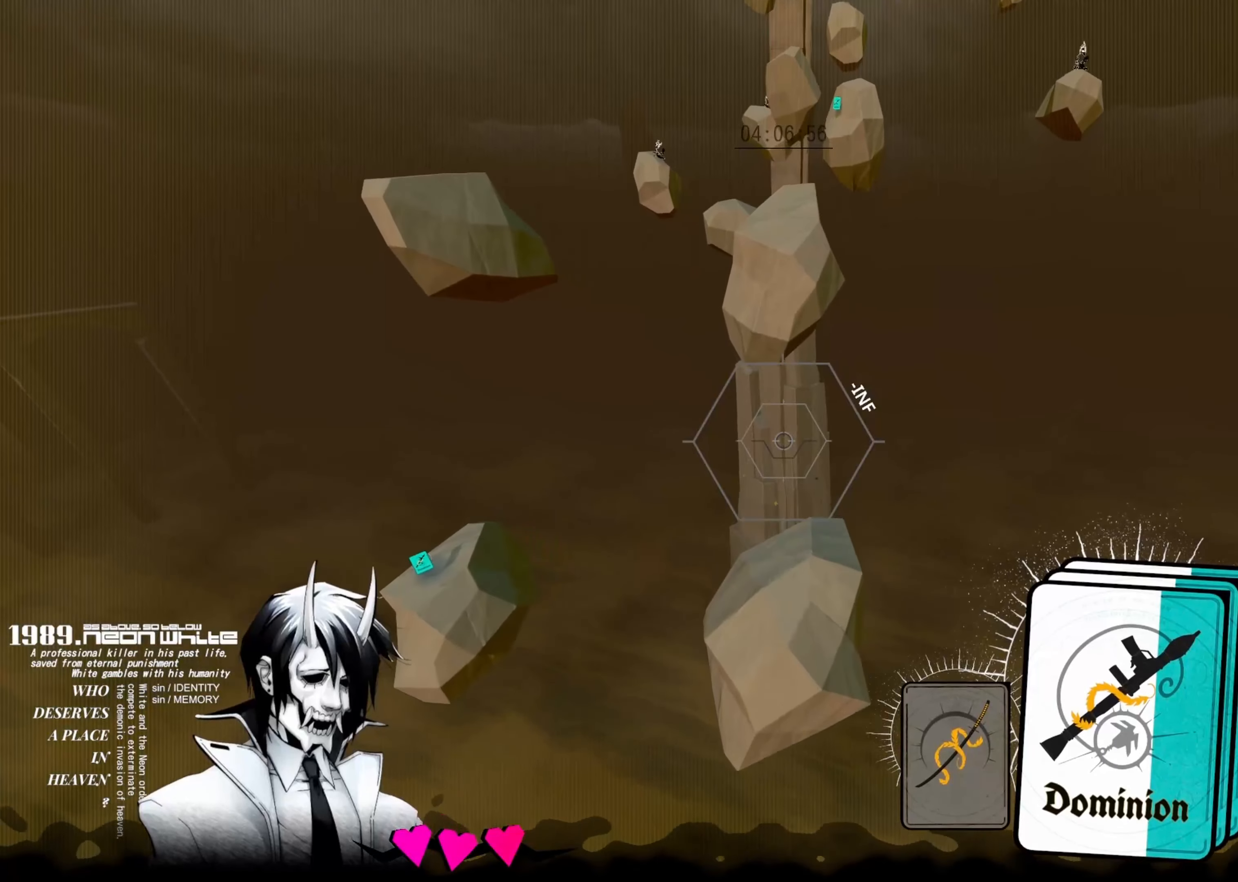
{"keys": ["up"], "events": []}
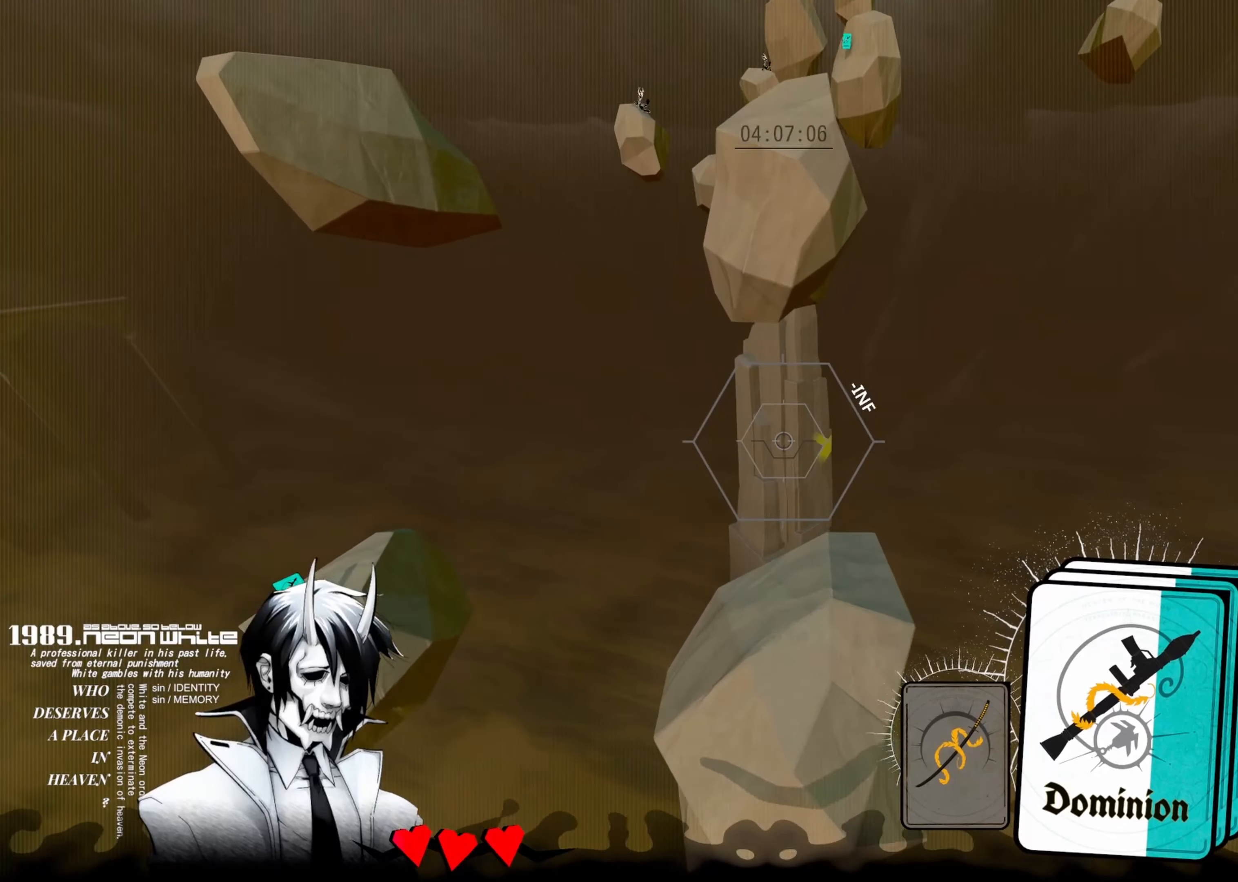
{"keys": ["left", "up"], "events": [[366, "left", "down"]]}
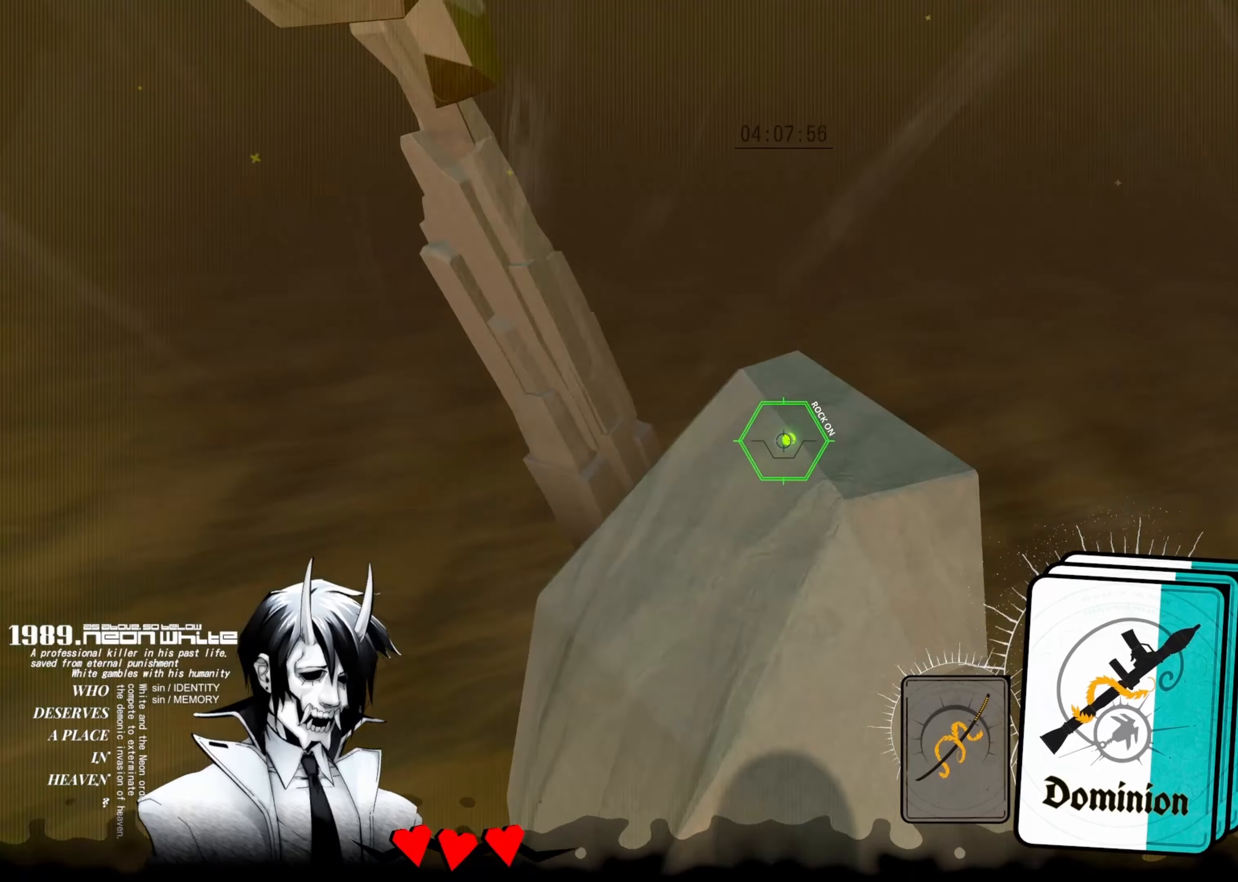
{"keys": ["up"]}
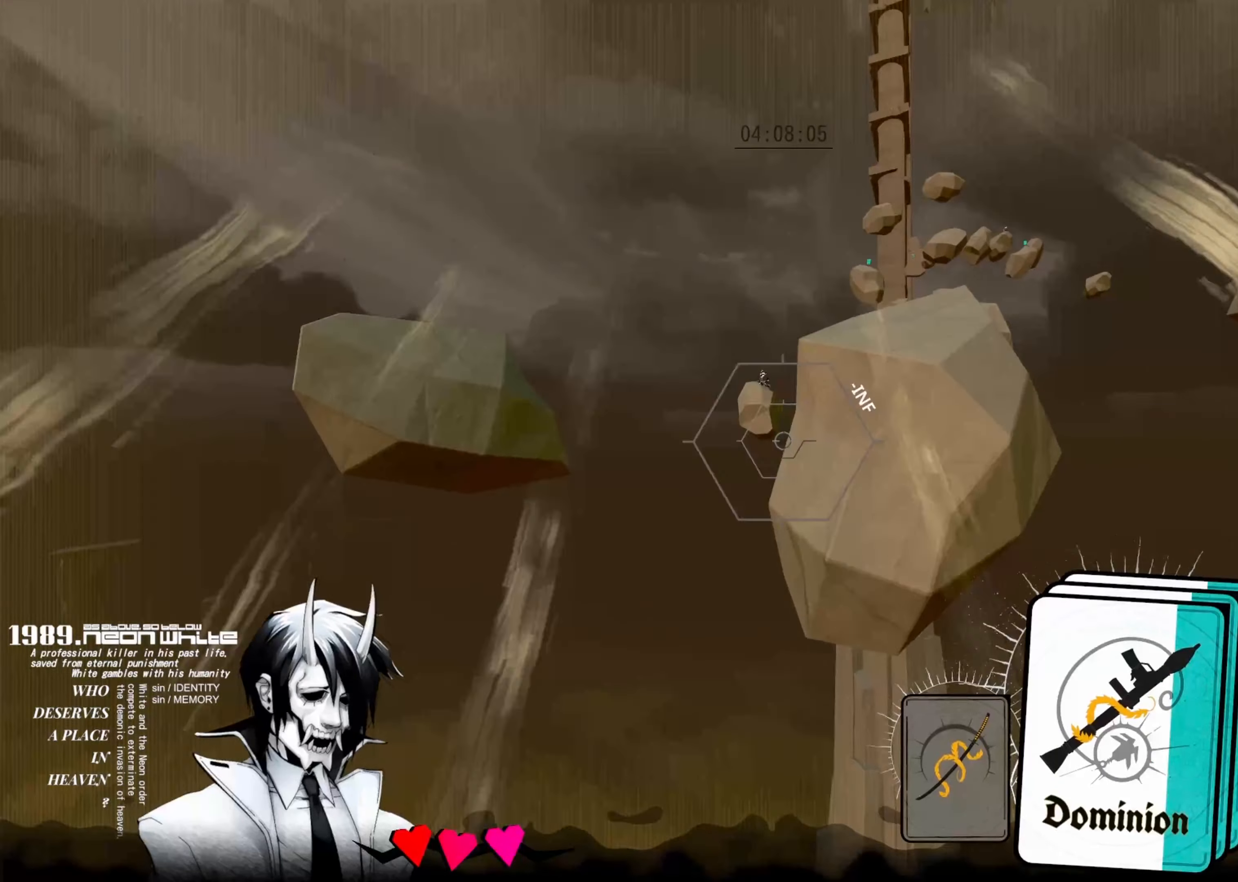
{"keys": ["up"], "events": []}
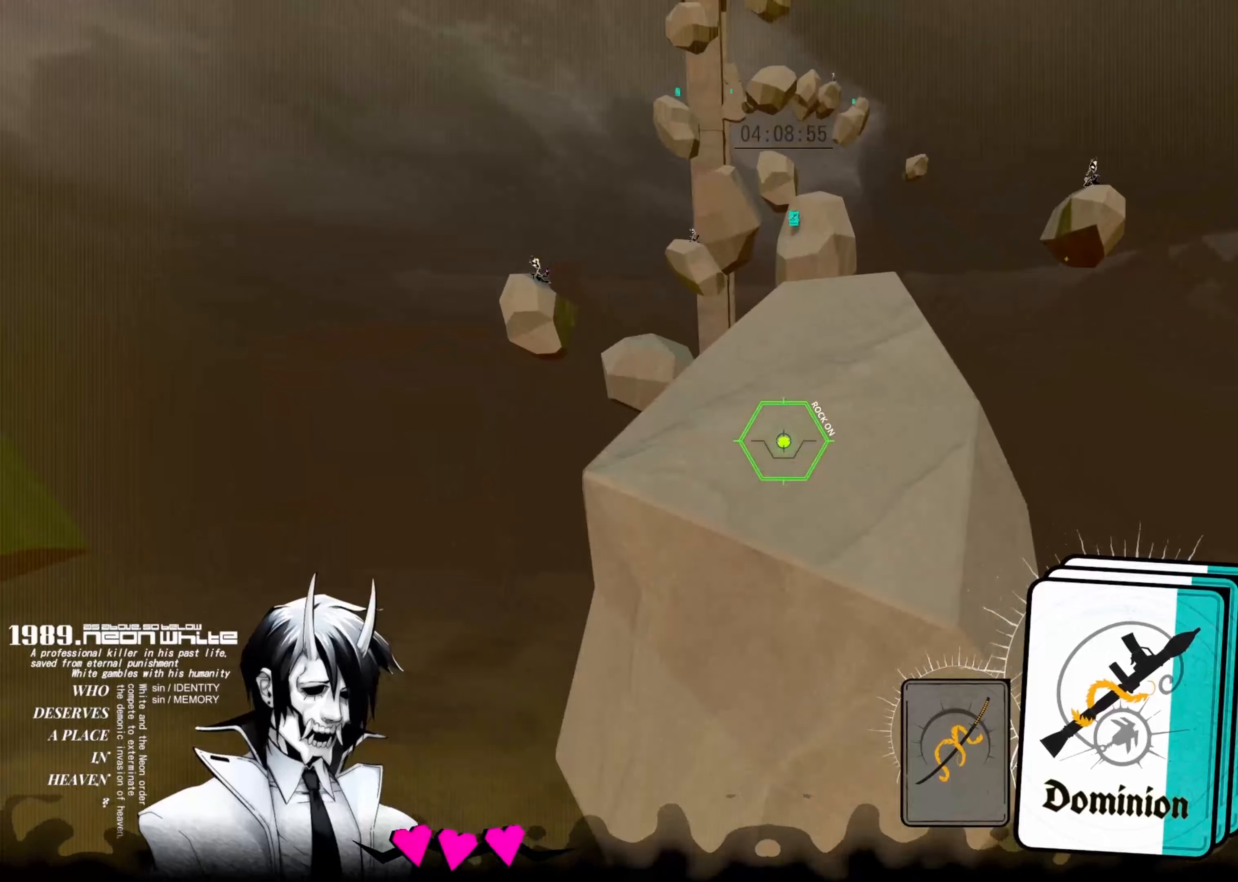
{"keys": ["up"], "events": []}
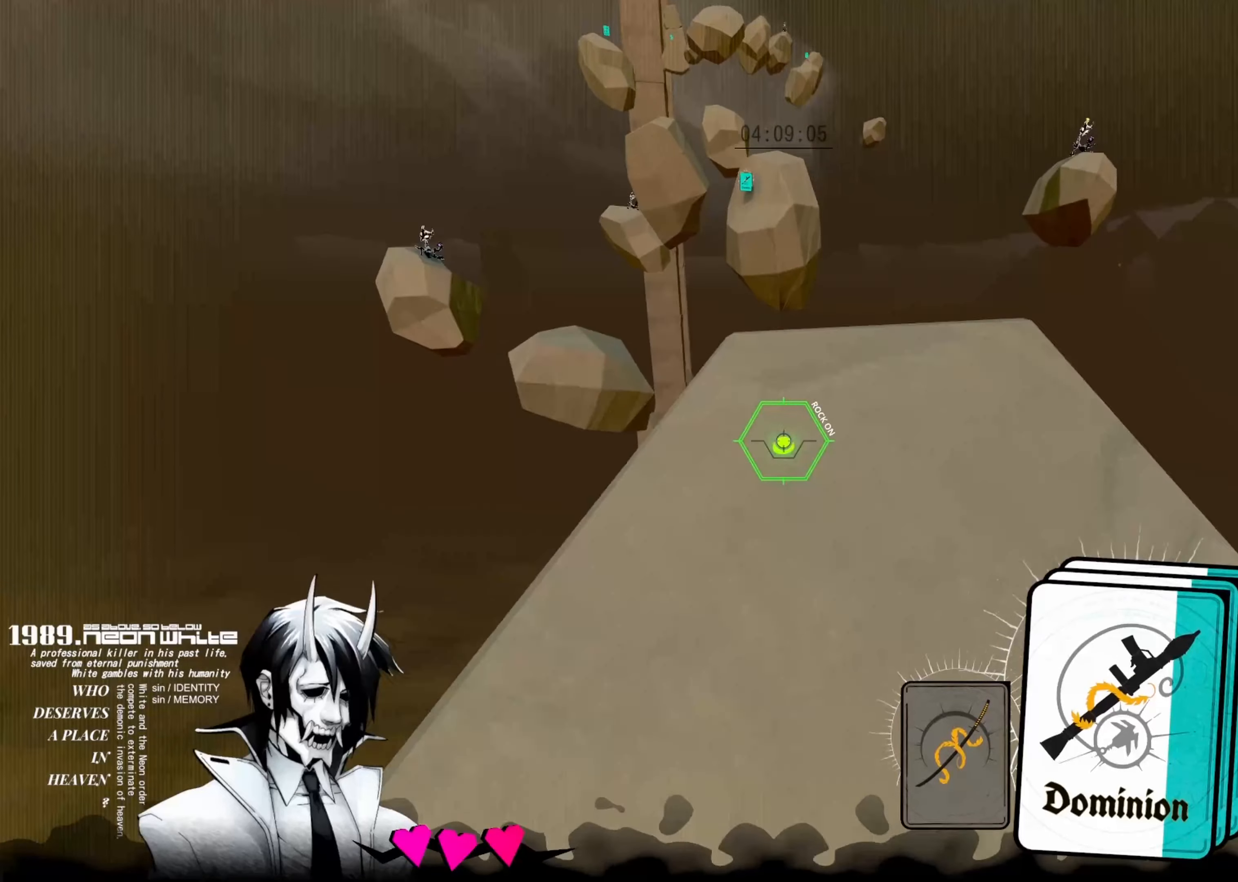
{"keys": ["left"], "events": [[367, "left", "down"], [467, "up", "up"]]}
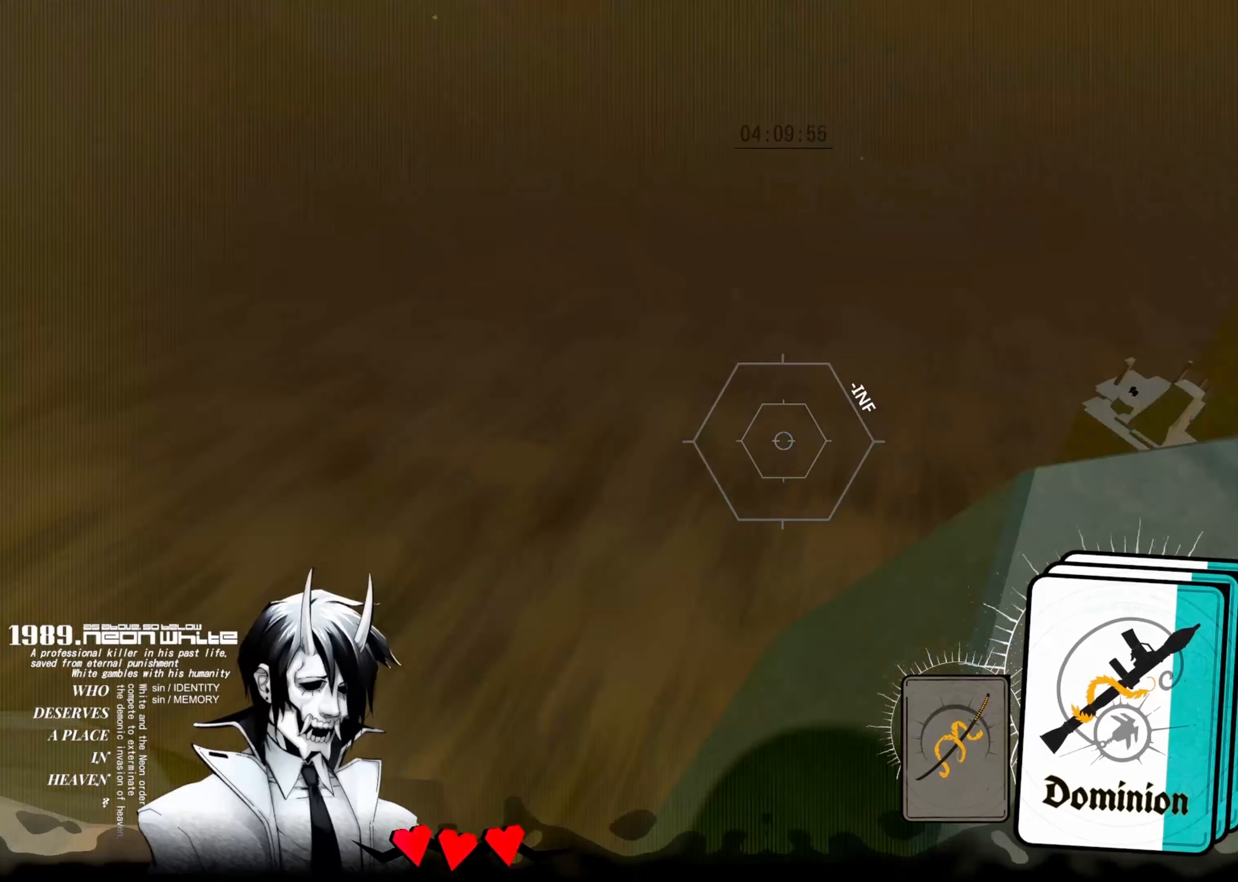
{"keys": ["left", "up"], "events": [[33, "down", "down"], [417, "down", "up"], [483, "up", "down"]]}
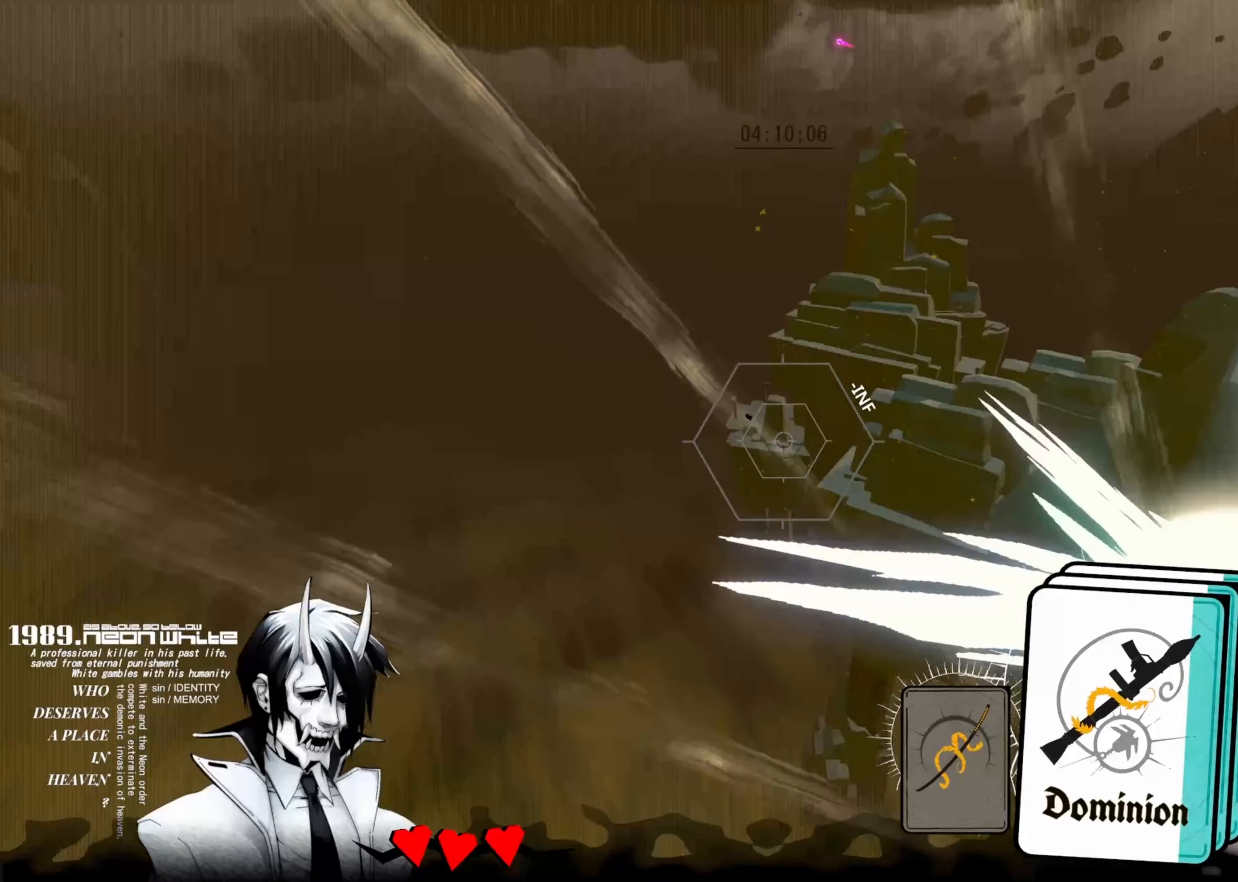
{"keys": ["up"], "events": [[133, "left", "up"]]}
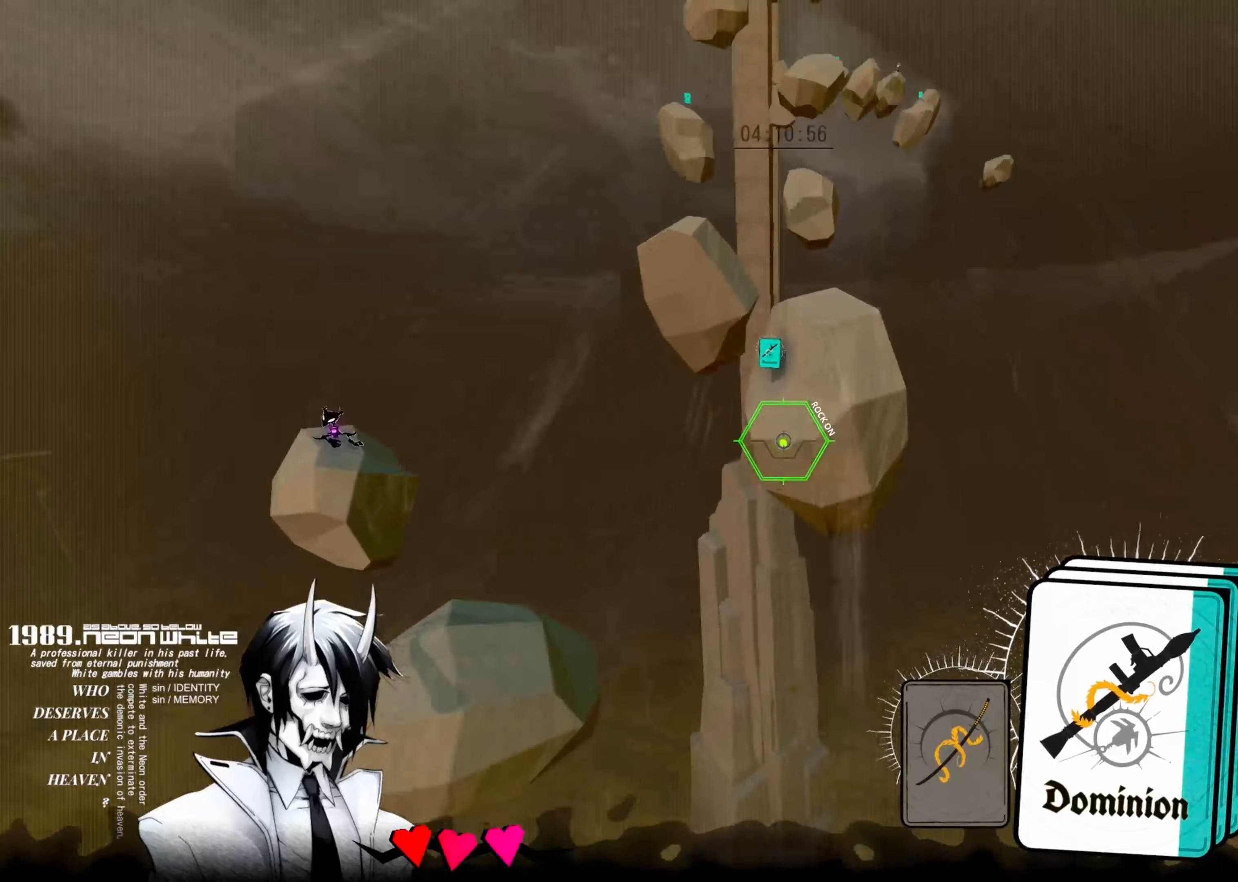
{"keys": ["up"], "events": []}
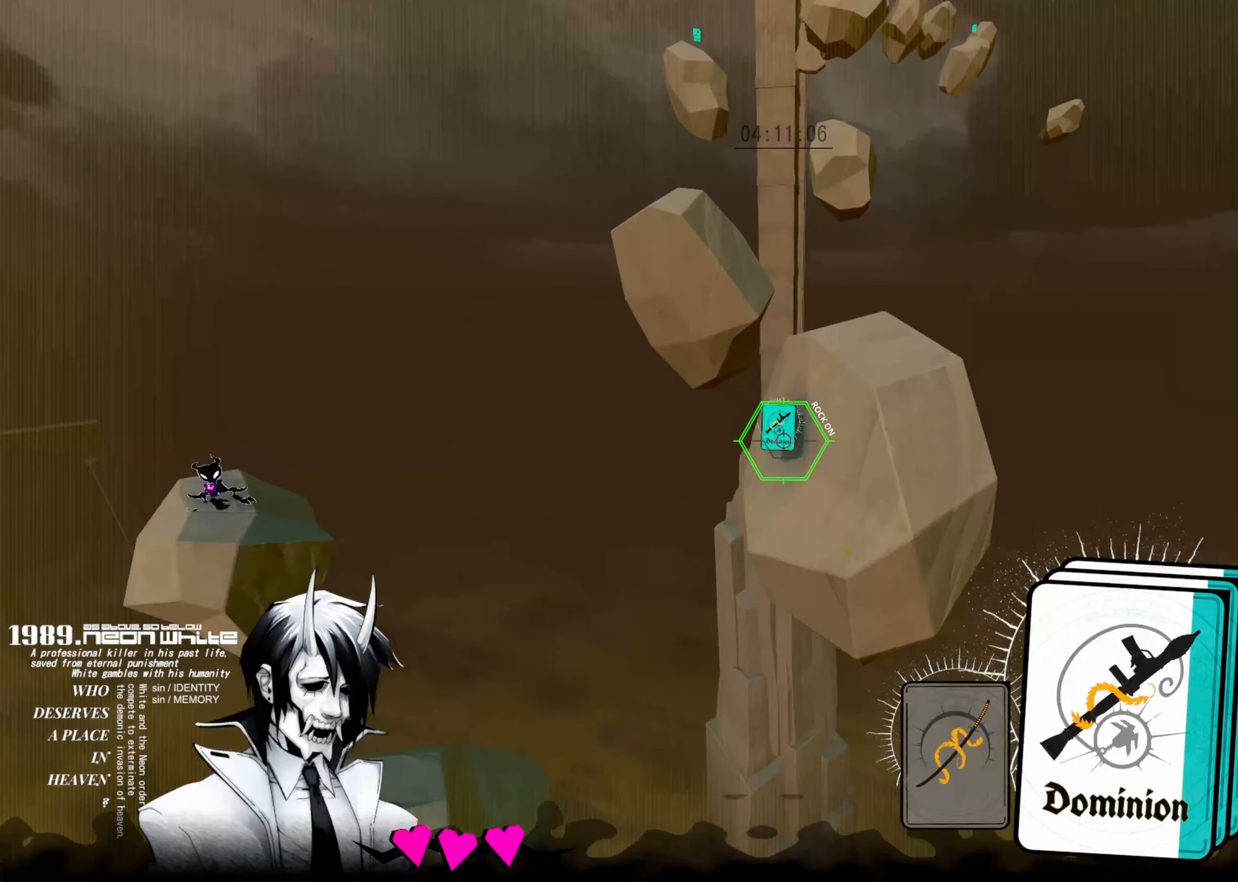
{"keys": ["up"], "events": []}
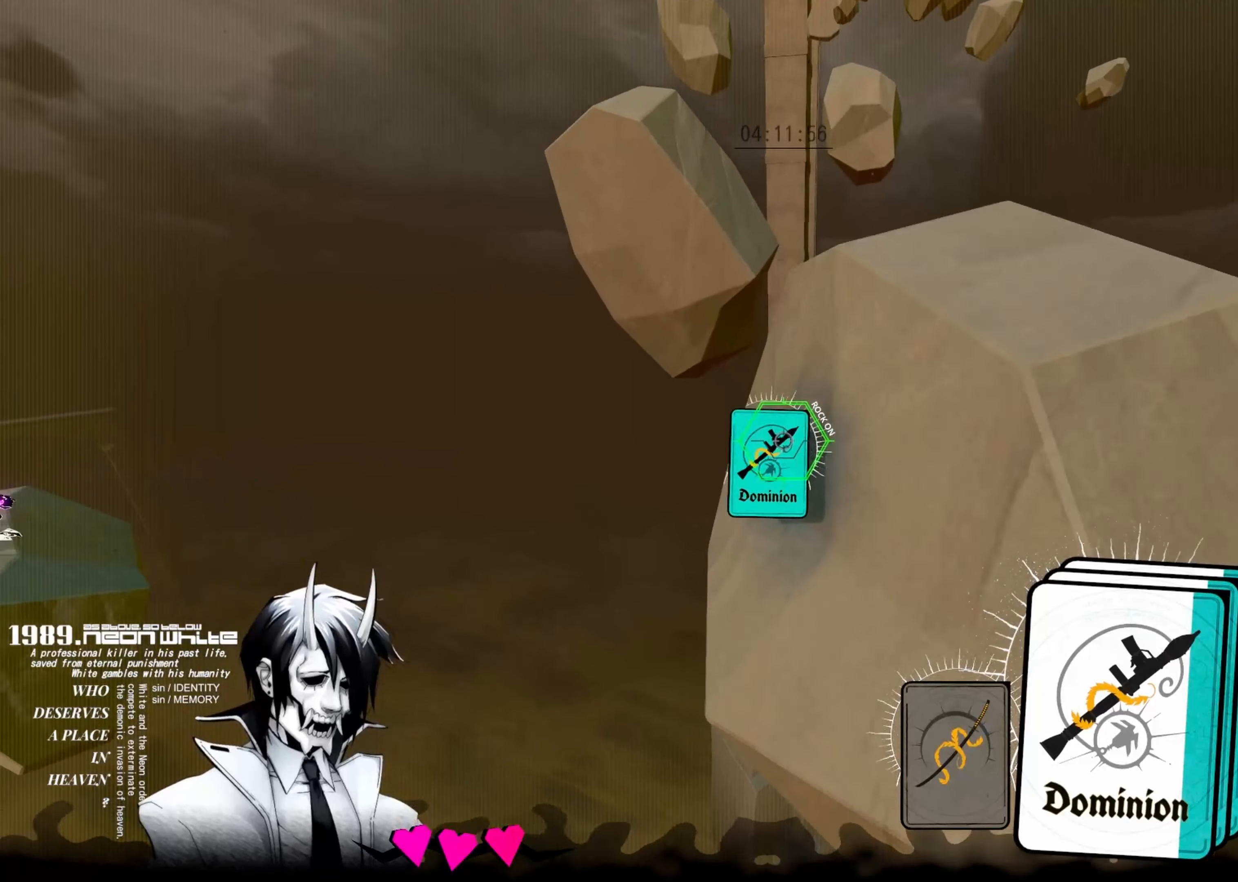
{"keys": ["up"], "events": []}
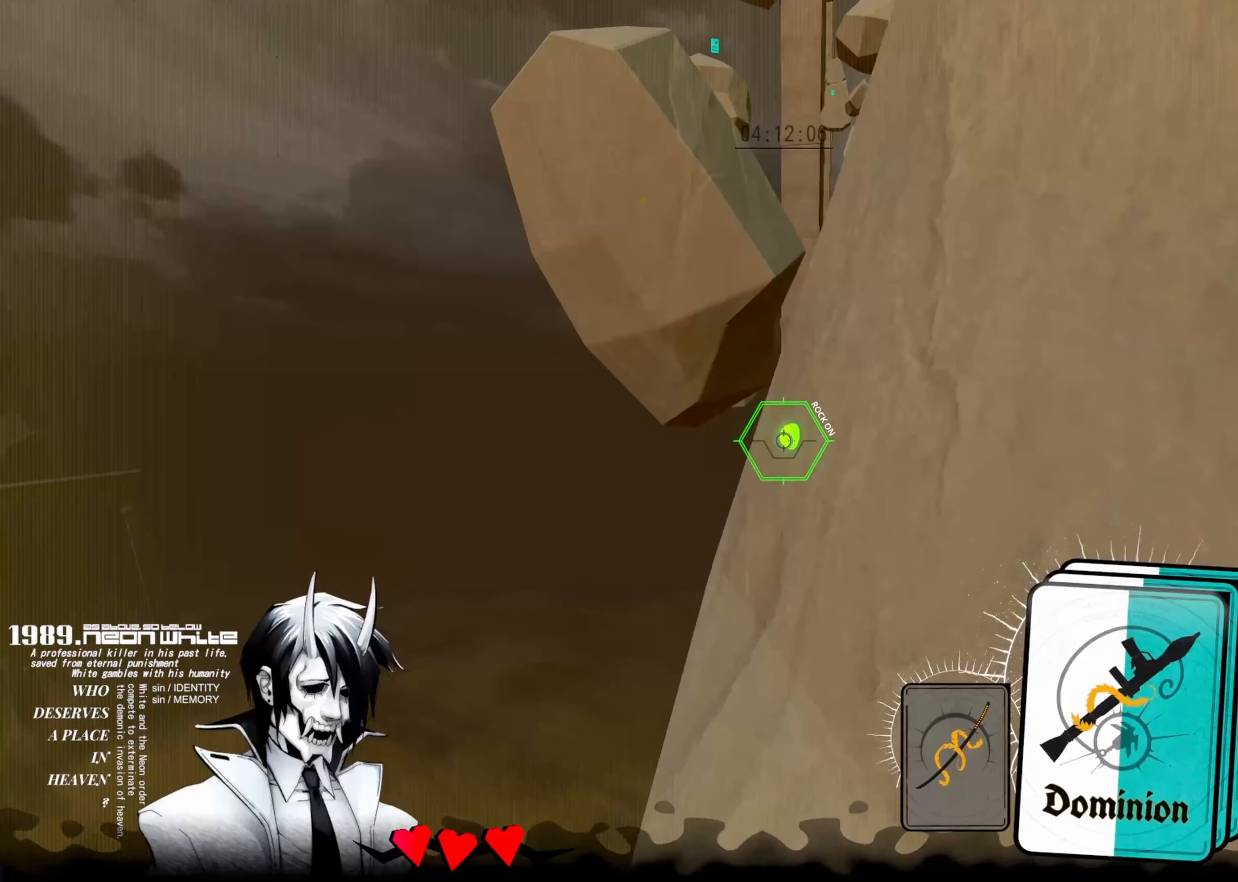
{"keys": ["left", "up"], "events": [[100, "left", "down"]]}